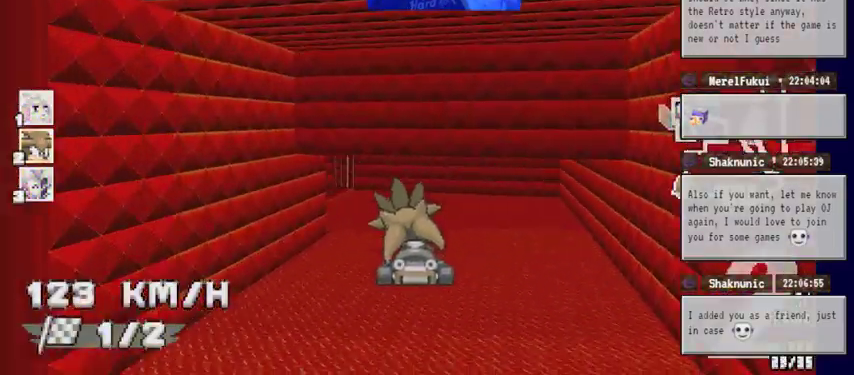
Gameplay with a controller (Xbox layout); each line is a JSON object with the inputs held at the frame after it (dt_ms = milliseconds from this image to that frame). "events" lists button and stick changes between this image and that frame as [ms after this image, input, new state], when the widget could be followed in between. Not read: HOME L1 L2 L3 R1 R2 R3.
{"dt_ms": 500, "buttons": ["A"], "left_stick": "left", "right_stick": "center", "events": []}
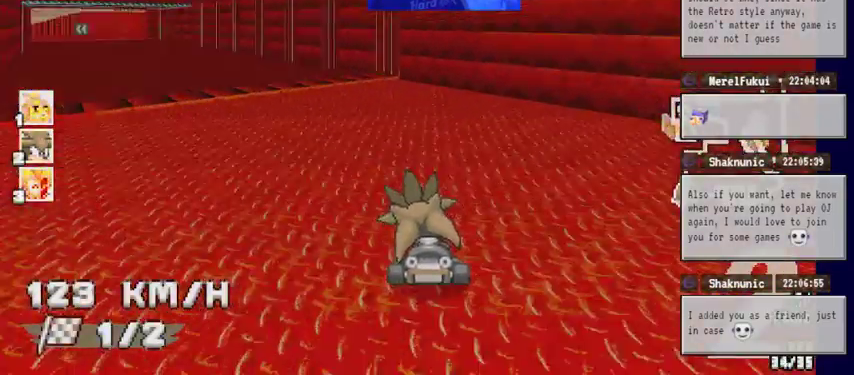
{"dt_ms": 500, "buttons": ["A"], "left_stick": "center", "right_stick": "center", "events": [[433, "left_stick", "center"]]}
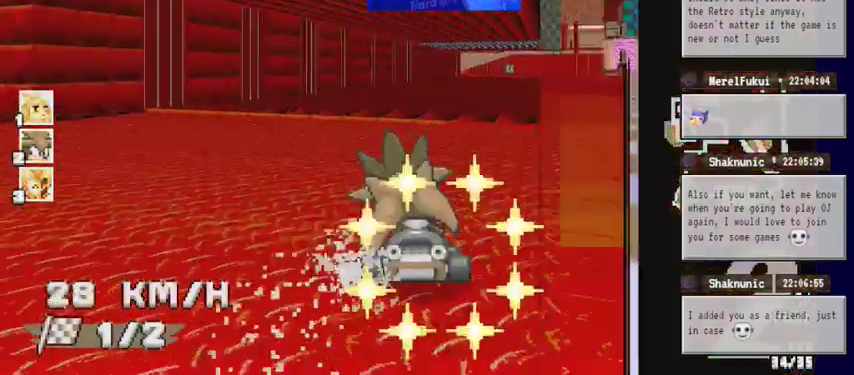
{"dt_ms": 500, "buttons": ["A"], "left_stick": "center", "right_stick": "center", "events": [[33, "left_stick", "right"], [267, "left_stick", "center"]]}
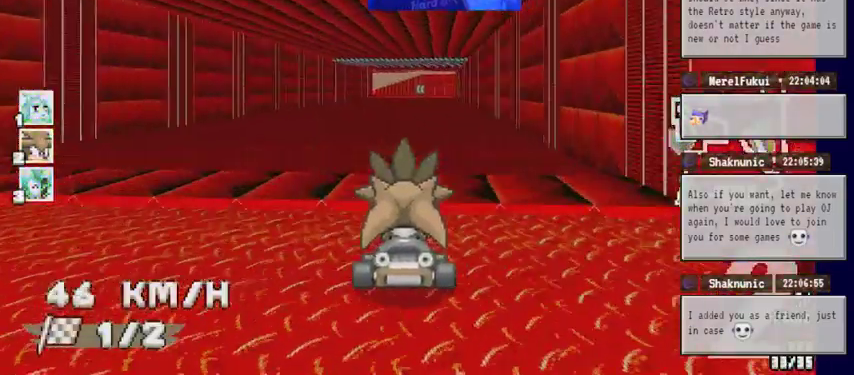
{"dt_ms": 500, "buttons": ["A"], "left_stick": "center", "right_stick": "center", "events": []}
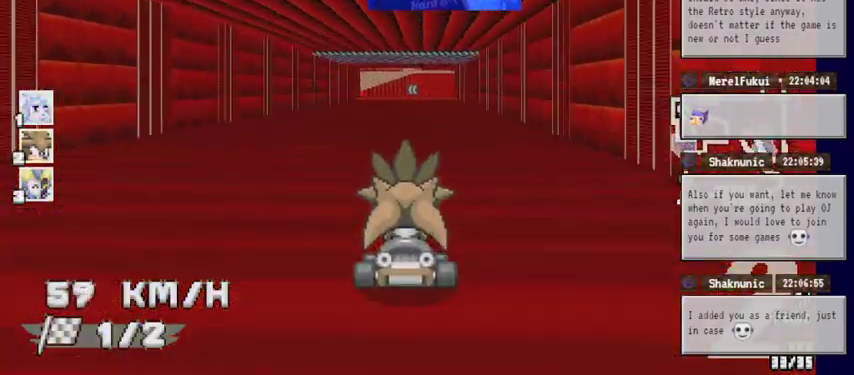
{"dt_ms": 500, "buttons": ["A"], "left_stick": "center", "right_stick": "center", "events": []}
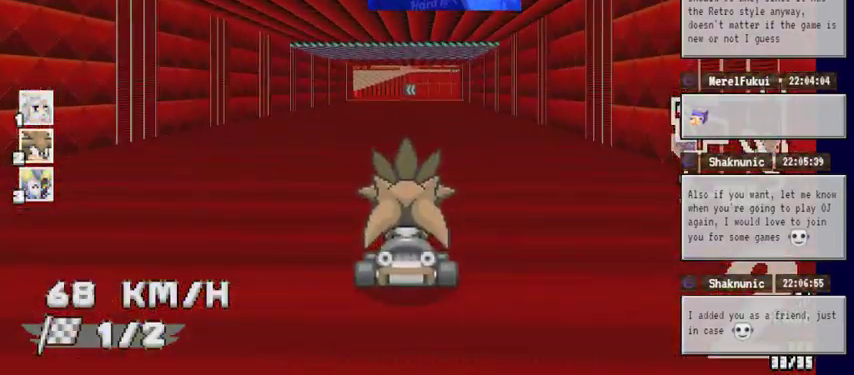
{"dt_ms": 500, "buttons": ["A"], "left_stick": "center", "right_stick": "center", "events": []}
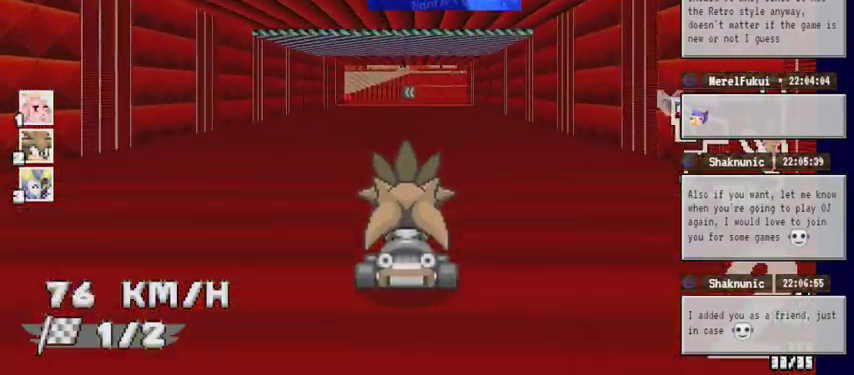
{"dt_ms": 500, "buttons": ["A"], "left_stick": "center", "right_stick": "center", "events": []}
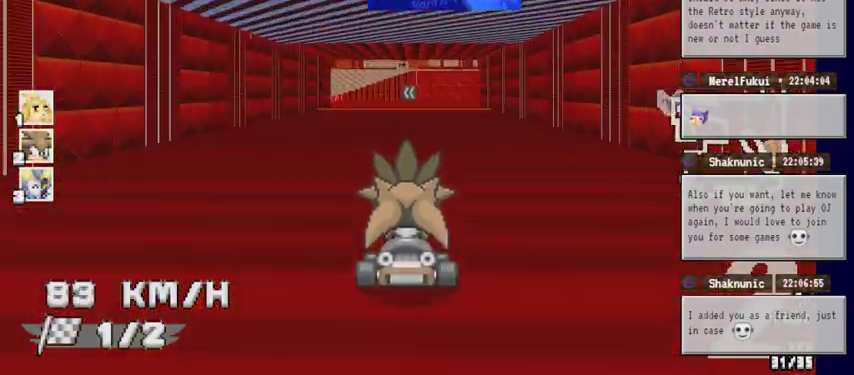
{"dt_ms": 500, "buttons": ["A"], "left_stick": "center", "right_stick": "center", "events": [[333, "left_stick", "left"], [500, "left_stick", "center"]]}
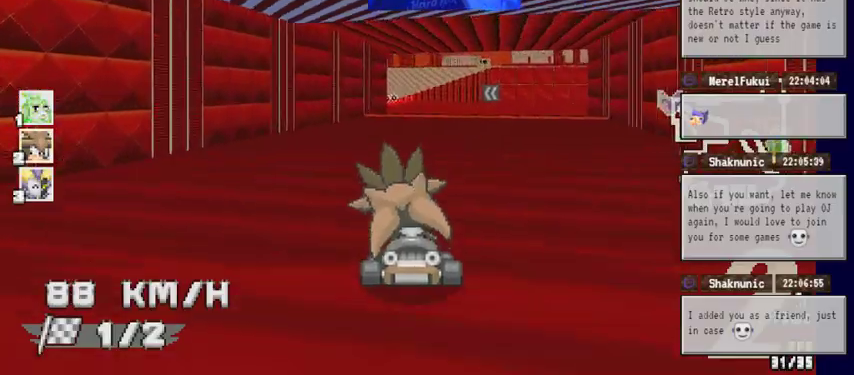
{"dt_ms": 1000, "buttons": ["A"], "left_stick": "right", "right_stick": "center"}
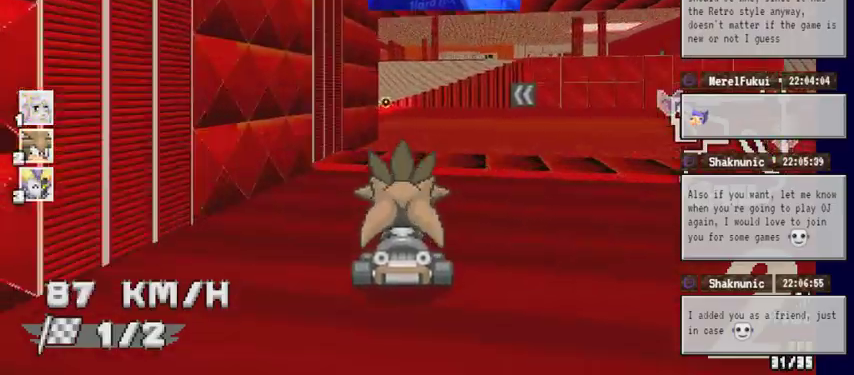
{"dt_ms": 500, "buttons": ["A"], "left_stick": "center", "right_stick": "center", "events": [[200, "left_stick", "center"]]}
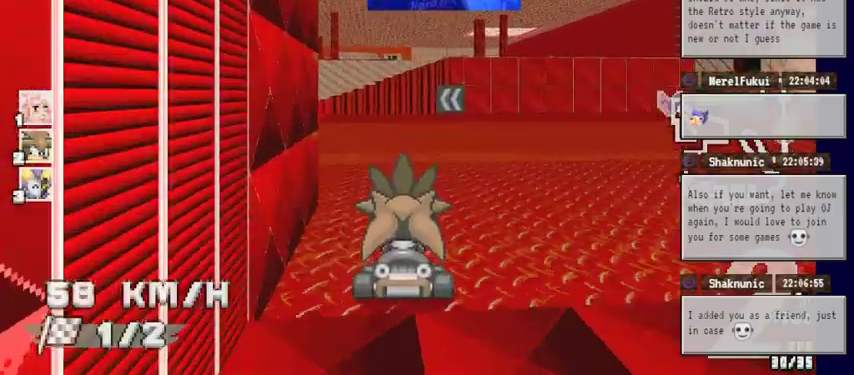
{"dt_ms": 500, "buttons": ["A"], "left_stick": "left", "right_stick": "center", "events": [[33, "left_stick", "left"]]}
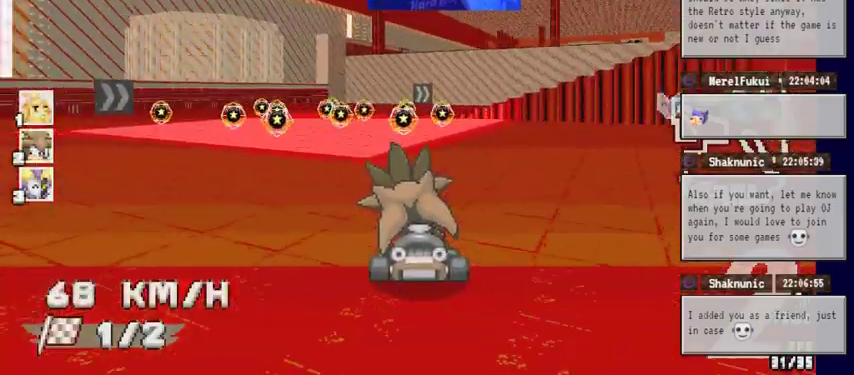
{"dt_ms": 500, "buttons": ["A"], "left_stick": "center", "right_stick": "center", "events": [[67, "left_stick", "center"]]}
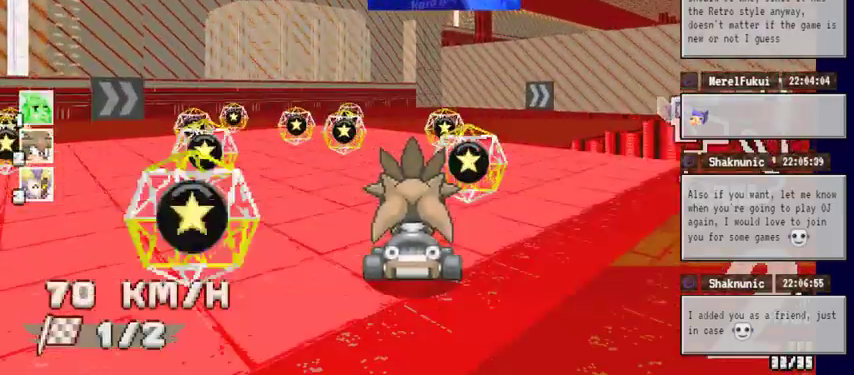
{"dt_ms": 500, "buttons": ["A"], "left_stick": "right", "right_stick": "center", "events": [[100, "left_stick", "right"]]}
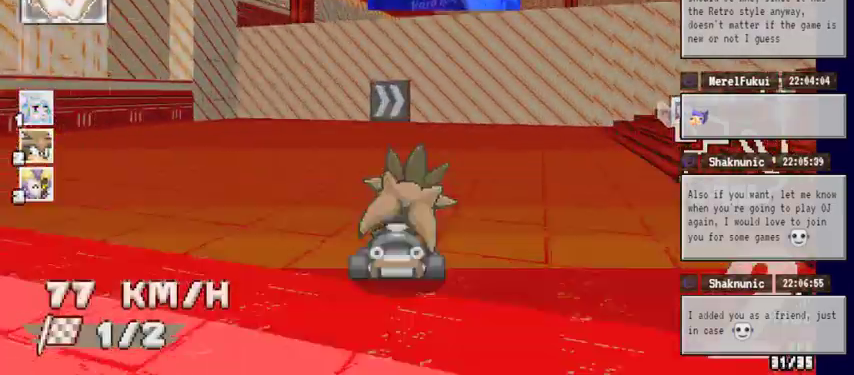
{"dt_ms": 500, "buttons": ["A"], "left_stick": "right", "right_stick": "center", "events": []}
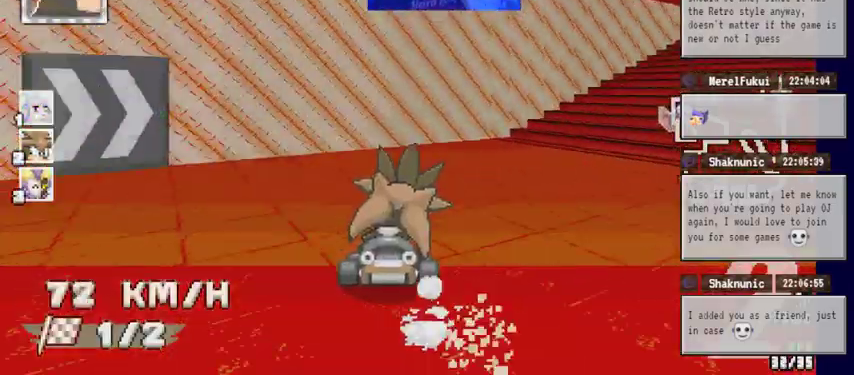
{"dt_ms": 1000, "buttons": ["A"], "left_stick": "center", "right_stick": "center"}
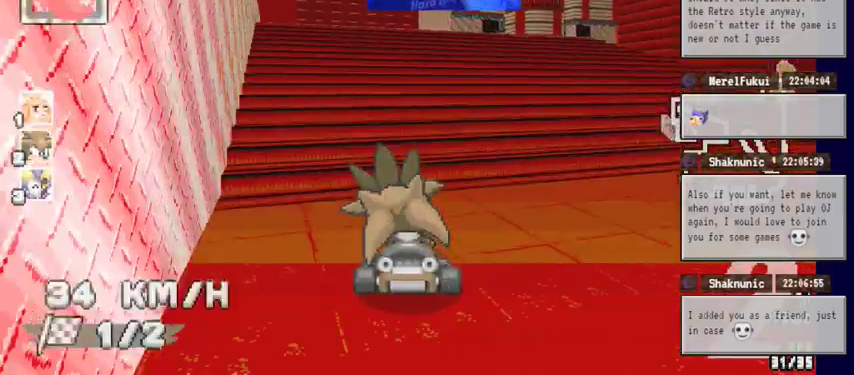
{"dt_ms": 500, "buttons": ["A"], "left_stick": "center", "right_stick": "center", "events": [[167, "left_stick", "left"], [367, "left_stick", "center"]]}
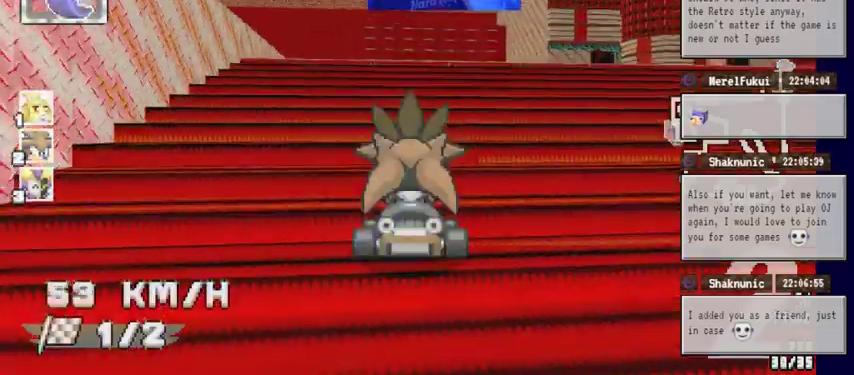
{"dt_ms": 500, "buttons": ["A"], "left_stick": "left", "right_stick": "center", "events": [[267, "left_stick", "left"]]}
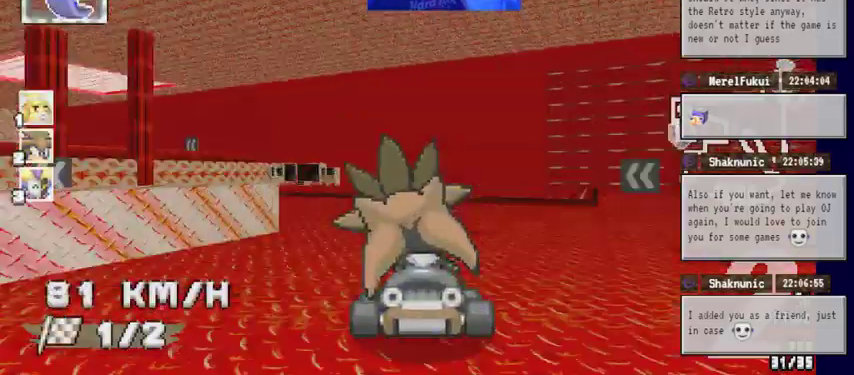
{"dt_ms": 500, "buttons": ["A"], "left_stick": "left", "right_stick": "center", "events": []}
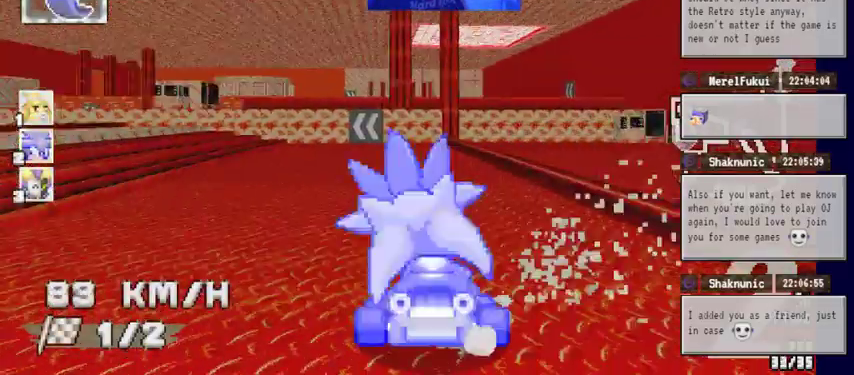
{"dt_ms": 500, "buttons": ["A"], "left_stick": "left", "right_stick": "center", "events": []}
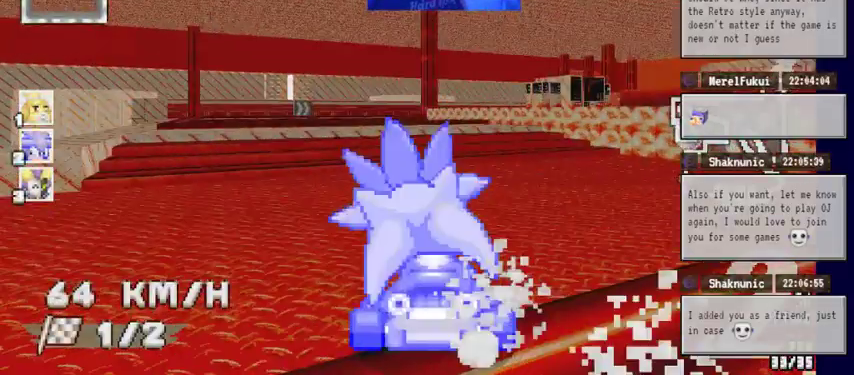
{"dt_ms": 500, "buttons": ["A"], "left_stick": "center", "right_stick": "center", "events": [[67, "left_stick", "center"]]}
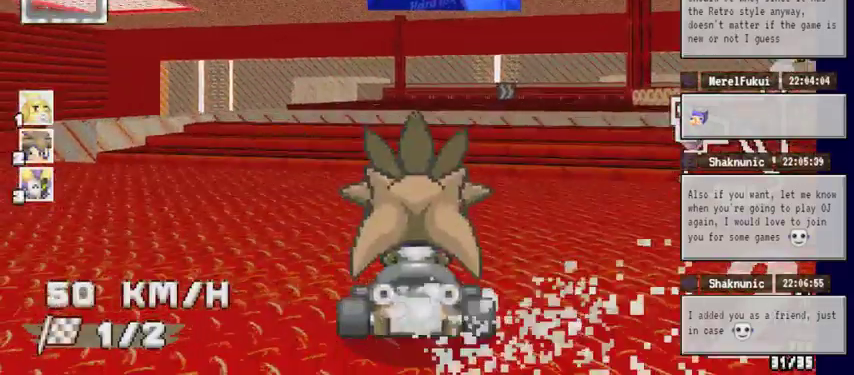
{"dt_ms": 500, "buttons": ["A"], "left_stick": "right", "right_stick": "center", "events": [[467, "left_stick", "right"]]}
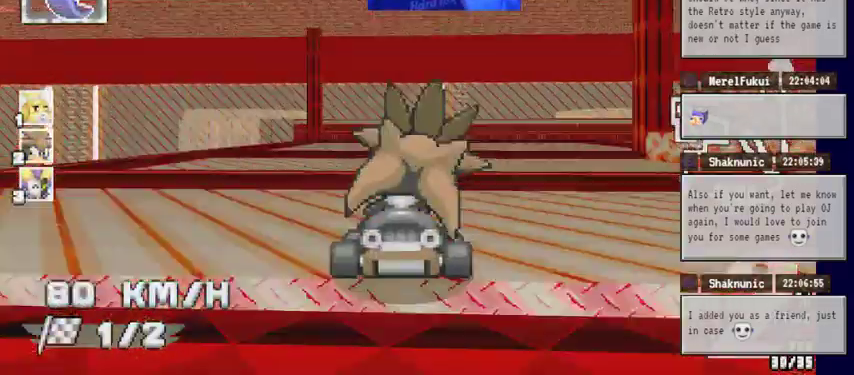
{"dt_ms": 500, "buttons": ["A"], "left_stick": "right", "right_stick": "center", "events": []}
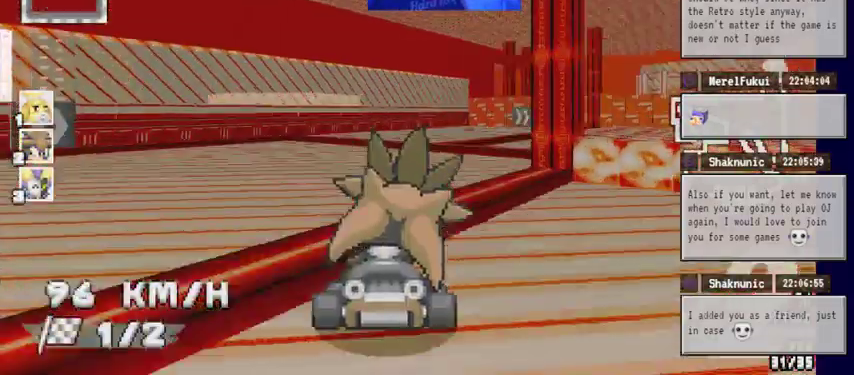
{"dt_ms": 500, "buttons": ["A"], "left_stick": "left", "right_stick": "center", "events": [[400, "left_stick", "left"]]}
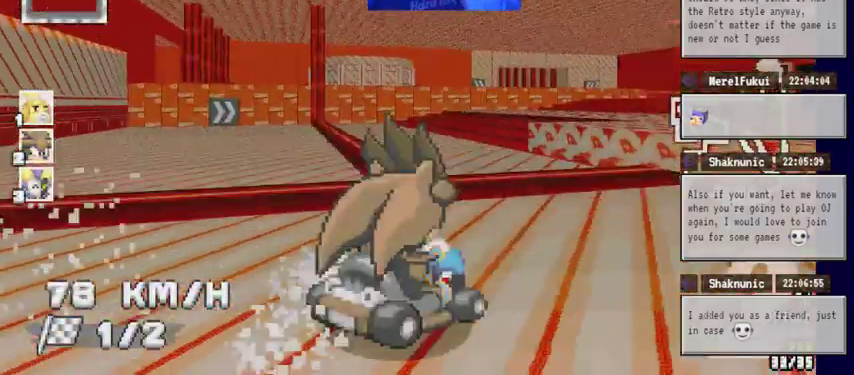
{"dt_ms": 500, "buttons": ["A"], "left_stick": "right", "right_stick": "center", "events": [[100, "left_stick", "center"], [233, "left_stick", "right"]]}
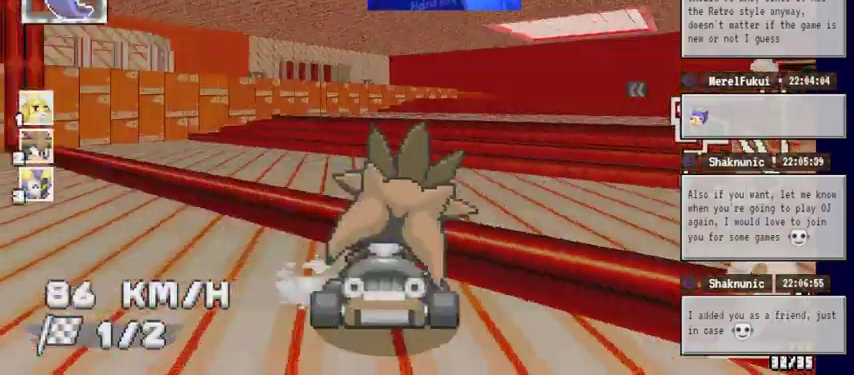
{"dt_ms": 500, "buttons": ["A"], "left_stick": "center", "right_stick": "center", "events": [[333, "left_stick", "center"]]}
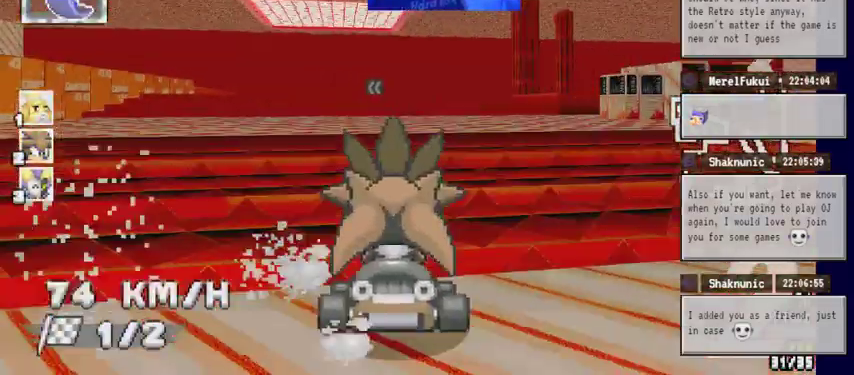
{"dt_ms": 500, "buttons": ["A"], "left_stick": "down-left", "right_stick": "center", "events": [[67, "left_stick", "left"], [200, "left_stick", "center"], [367, "left_stick", "left"], [467, "left_stick", "down-left"]]}
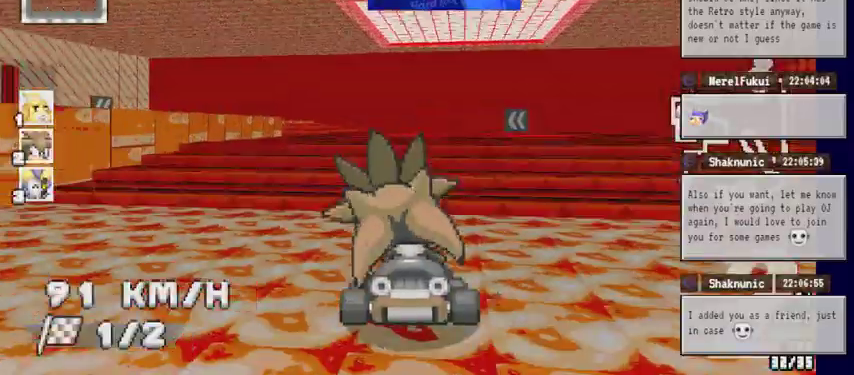
{"dt_ms": 500, "buttons": ["A"], "left_stick": "down-left", "right_stick": "center", "events": []}
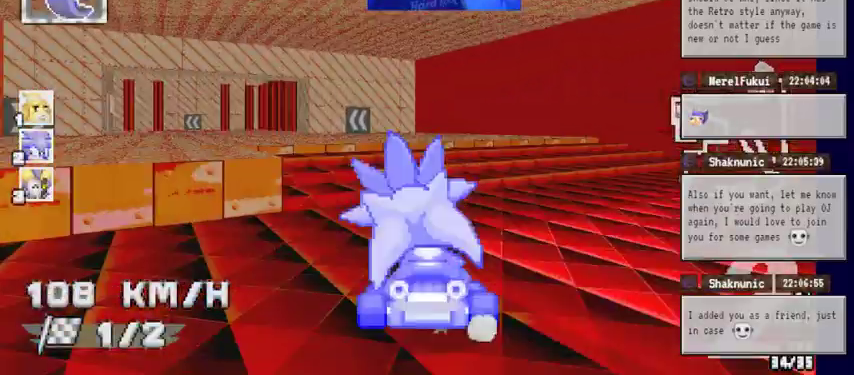
{"dt_ms": 500, "buttons": ["A"], "left_stick": "down-left", "right_stick": "center", "events": []}
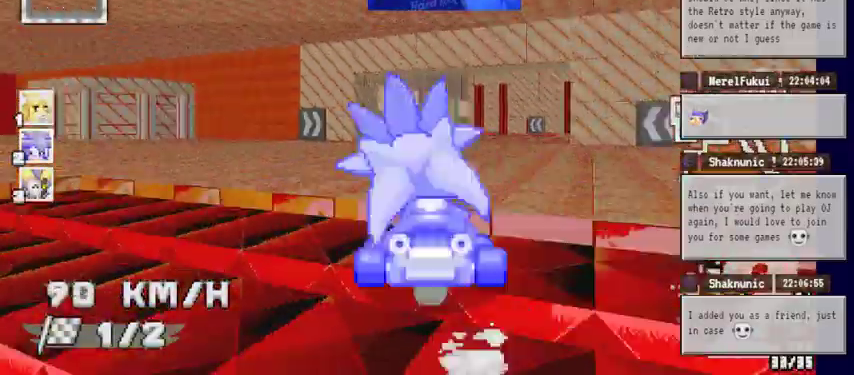
{"dt_ms": 500, "buttons": ["A"], "left_stick": "right", "right_stick": "center", "events": [[300, "left_stick", "center"], [367, "left_stick", "right"]]}